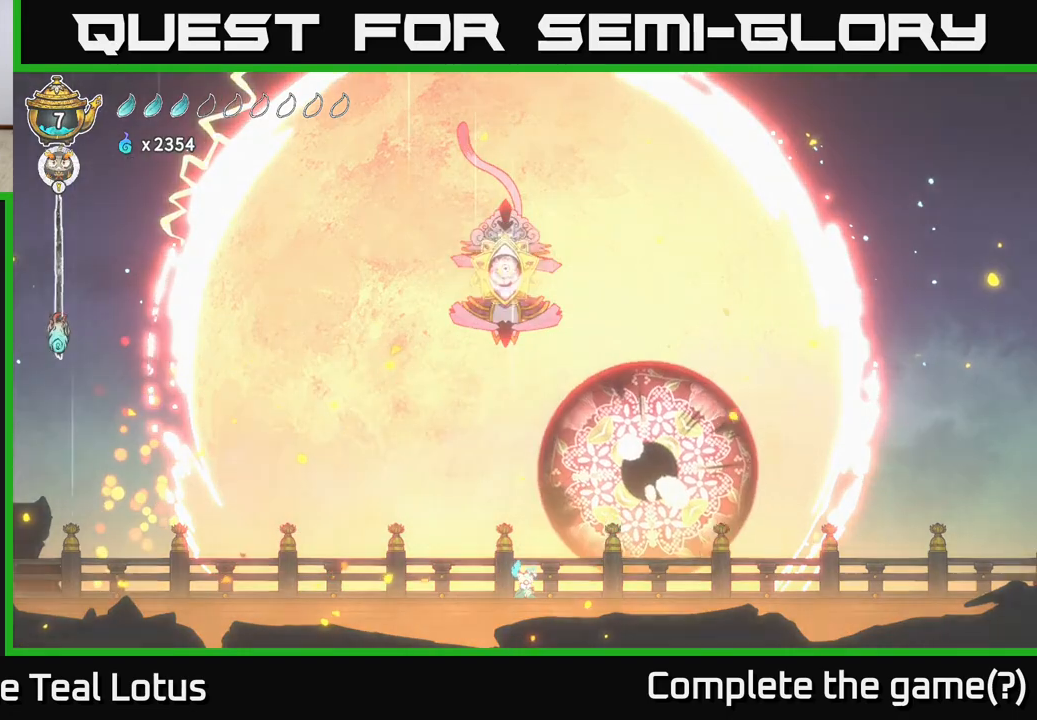
Gameplay with a controller (Xbox layout); each line is a JSON object with the inputs held at the frame after it. "events" lists button and stick changes between this image and that frame as [ms after this image, input, new state], when the widget could be followed in between.
{"buttons": ["L2"], "left_stick": "center", "right_stick": "center", "events": []}
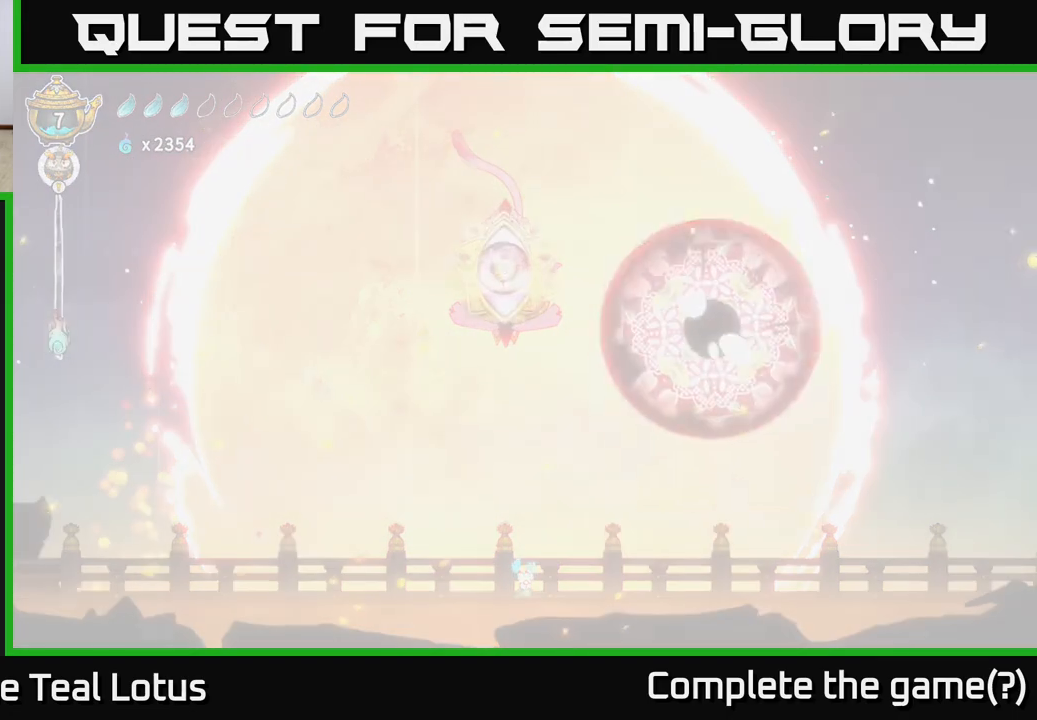
{"buttons": ["L2"], "left_stick": "center", "right_stick": "center", "events": []}
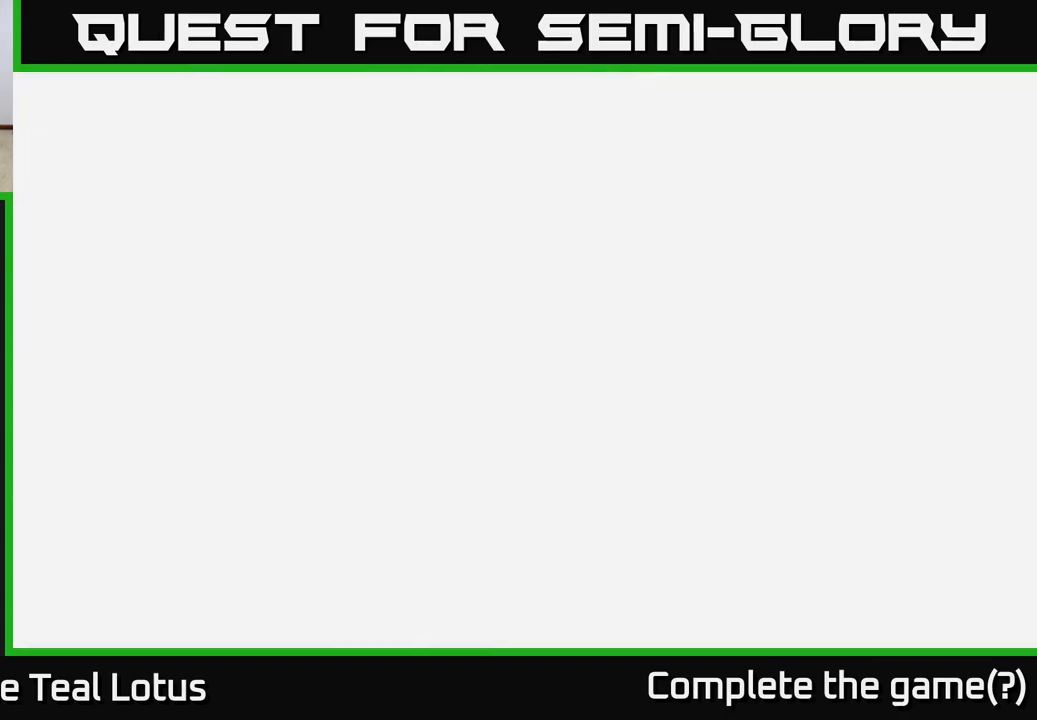
{"buttons": [], "left_stick": "center", "right_stick": "center", "events": [[400, "L2", "up"]]}
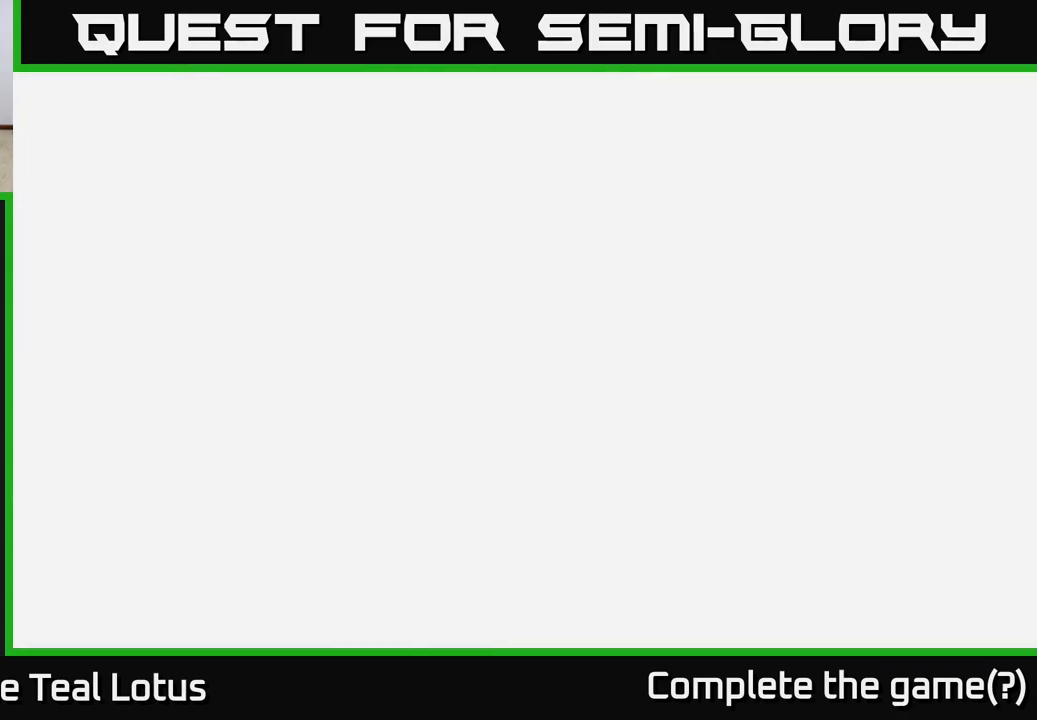
{"buttons": [], "left_stick": "center", "right_stick": "center", "events": []}
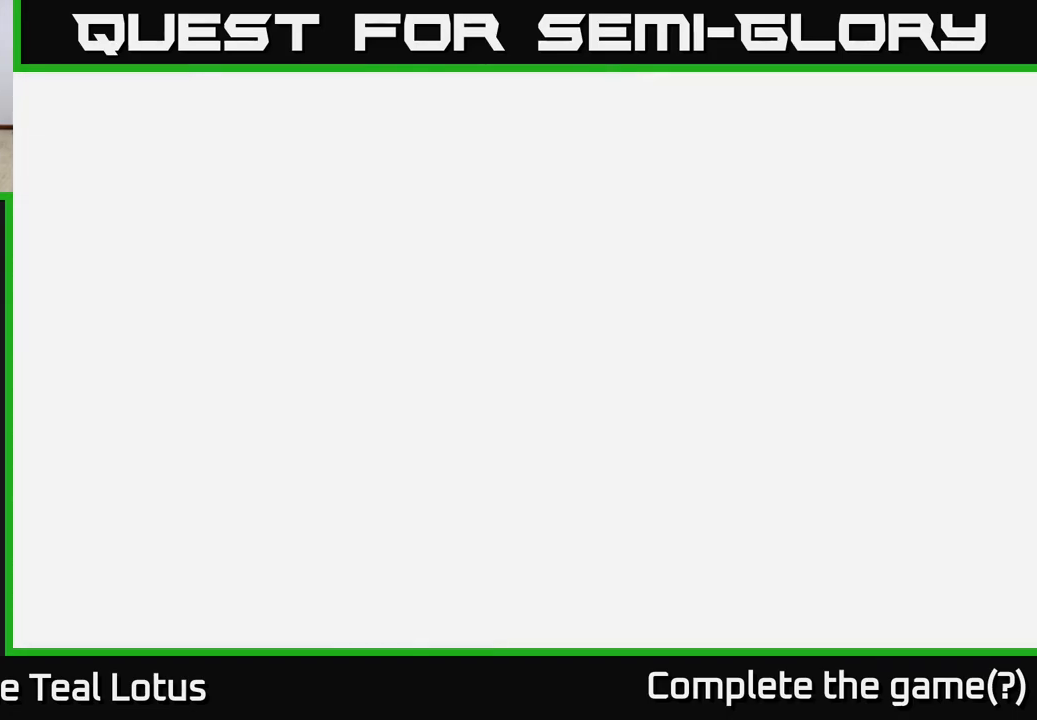
{"buttons": [], "left_stick": "down", "right_stick": "center", "events": [[133, "left_stick", "down"]]}
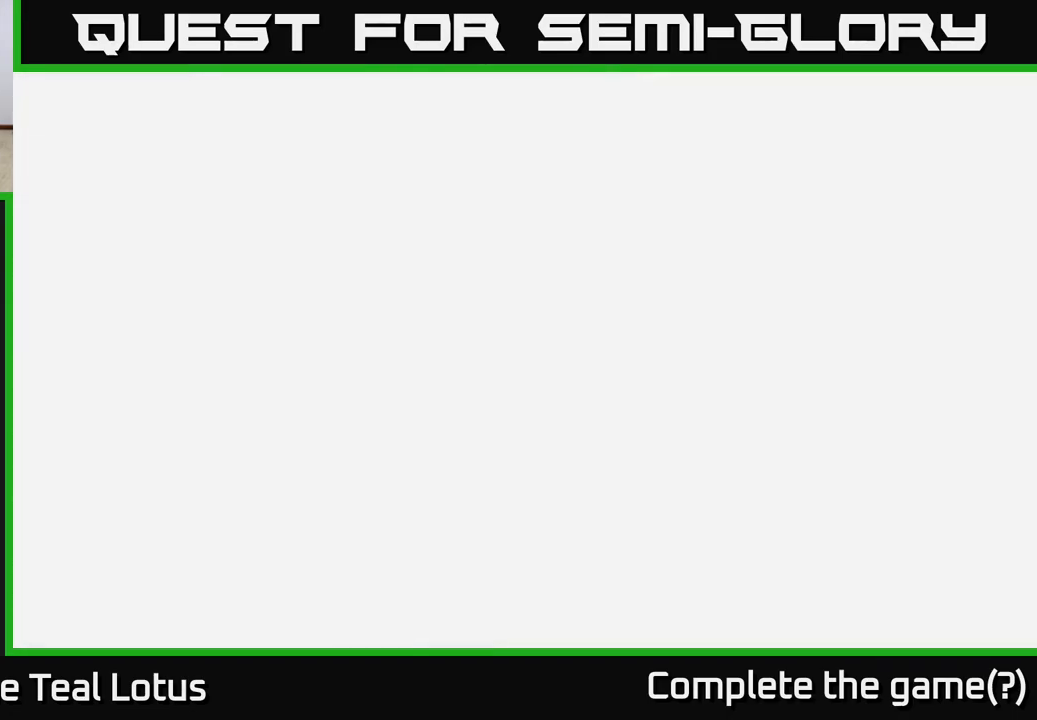
{"buttons": [], "left_stick": "center", "right_stick": "center", "events": [[450, "left_stick", "center"]]}
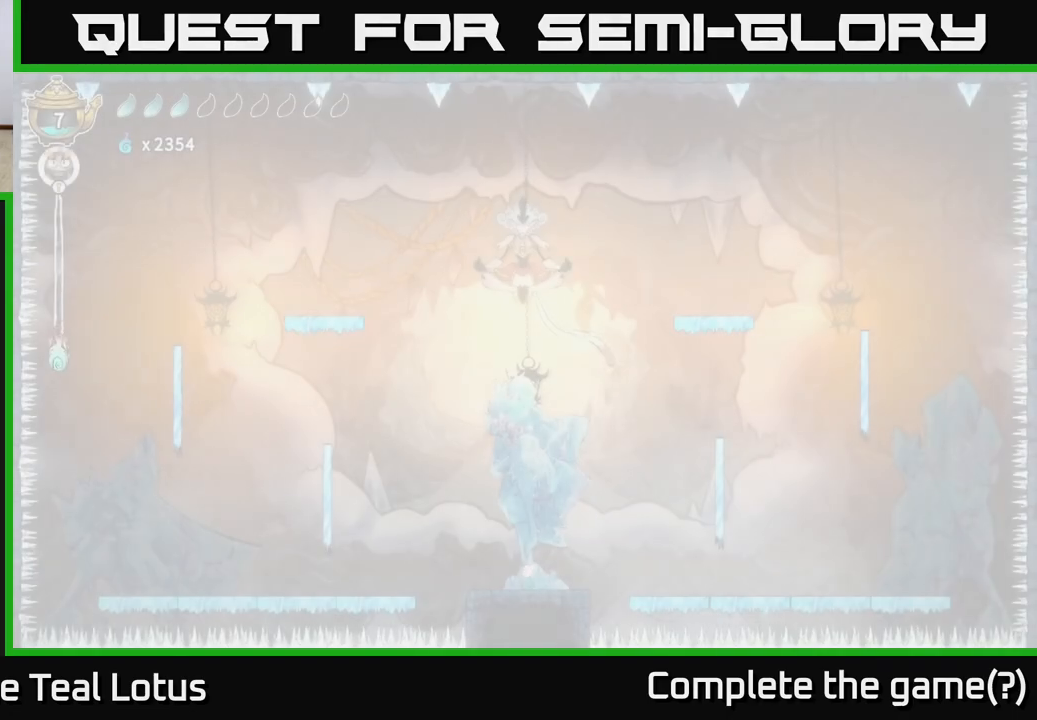
{"buttons": ["L2"], "left_stick": "center", "right_stick": "center", "events": [[317, "L2", "down"]]}
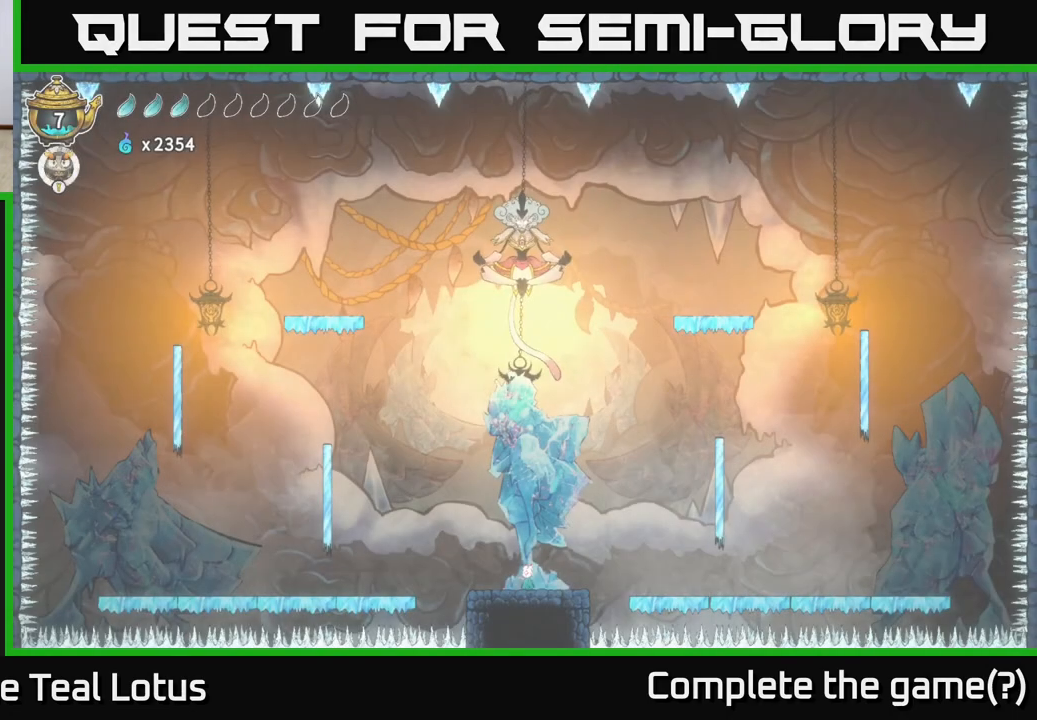
{"buttons": ["L2"], "left_stick": "center", "right_stick": "center", "events": []}
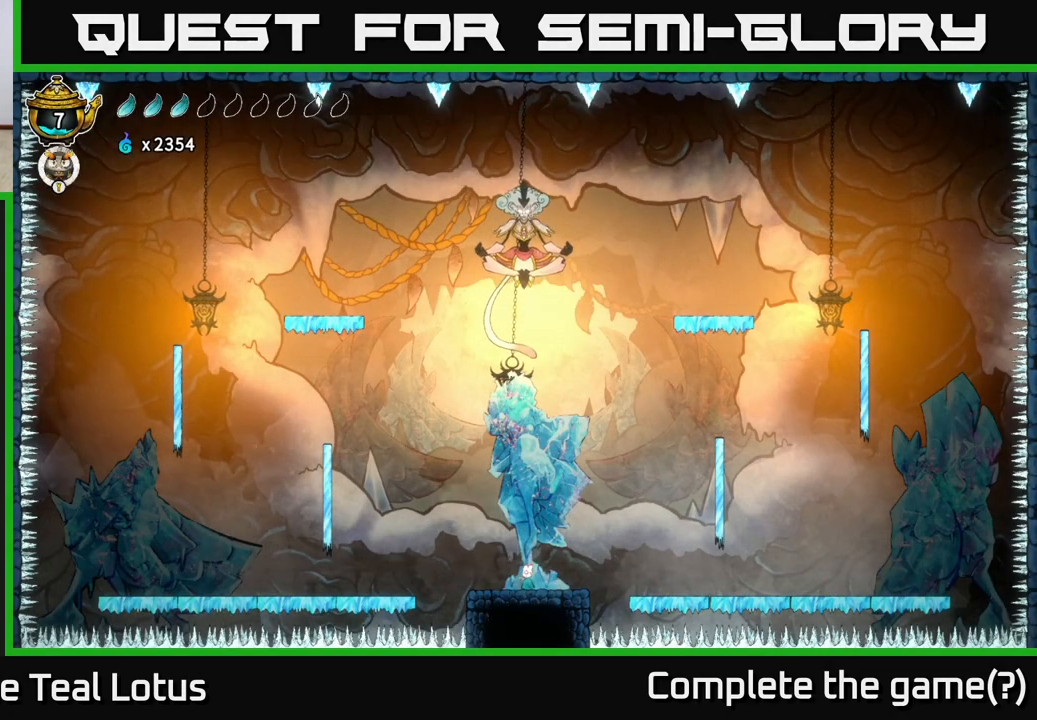
{"buttons": ["L2"], "left_stick": "center", "right_stick": "center", "events": [[50, "L2", "up"], [167, "L2", "down"]]}
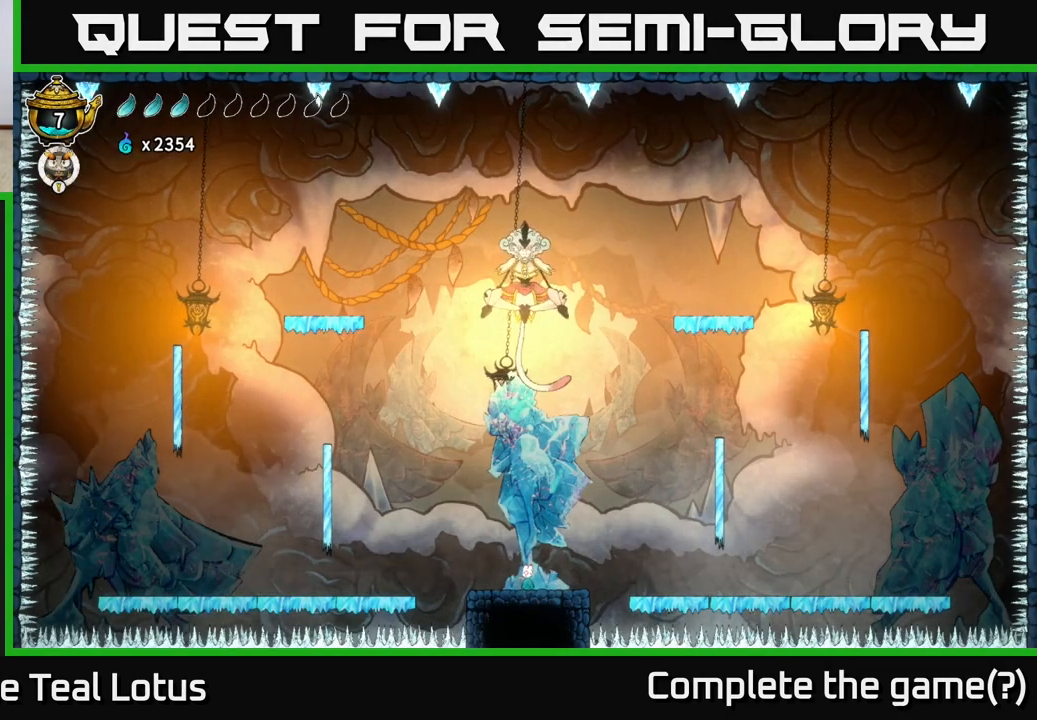
{"buttons": ["L2"], "left_stick": "center", "right_stick": "center", "events": [[200, "L2", "up"], [300, "L2", "down"]]}
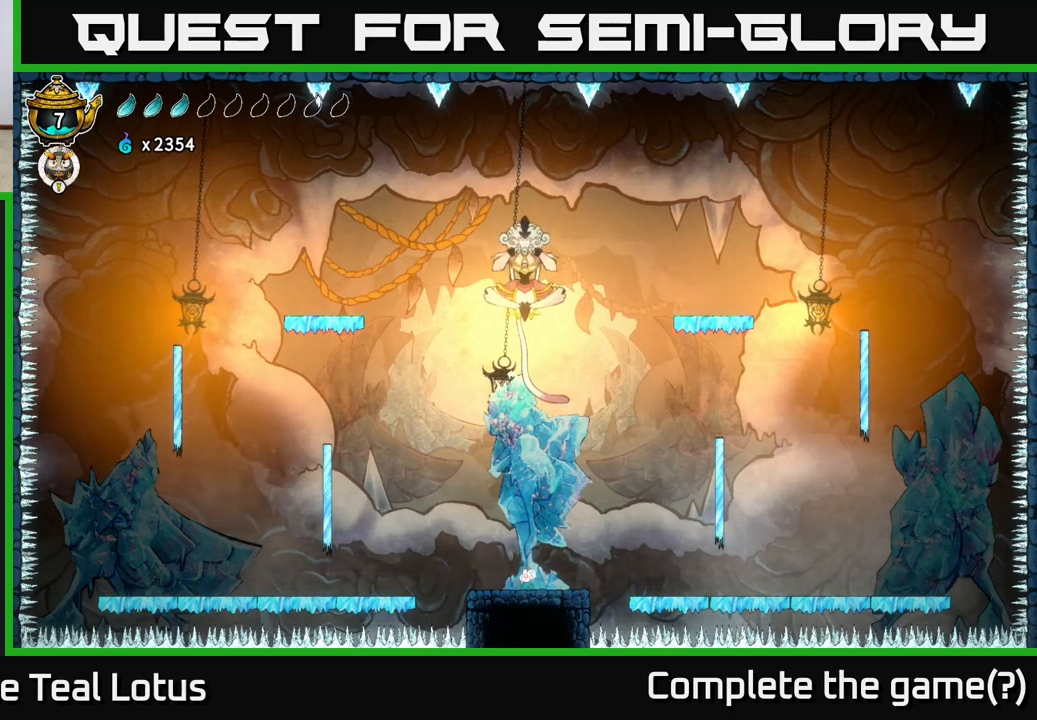
{"buttons": ["L2"], "left_stick": "center", "right_stick": "center", "events": []}
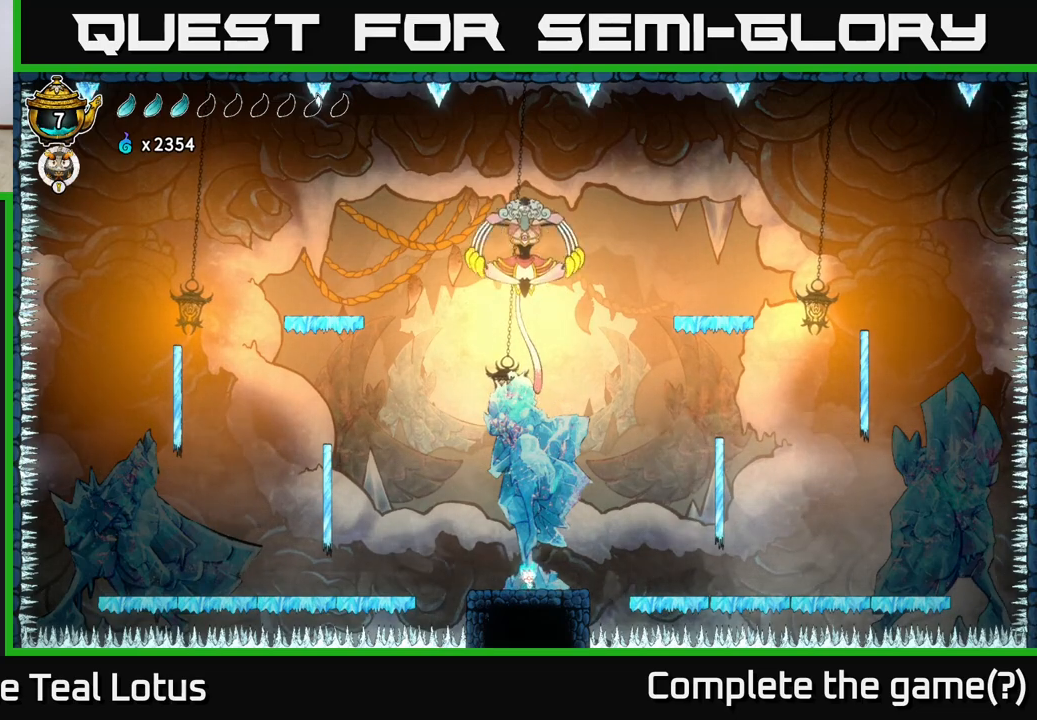
{"buttons": ["L2"], "left_stick": "center", "right_stick": "center", "events": []}
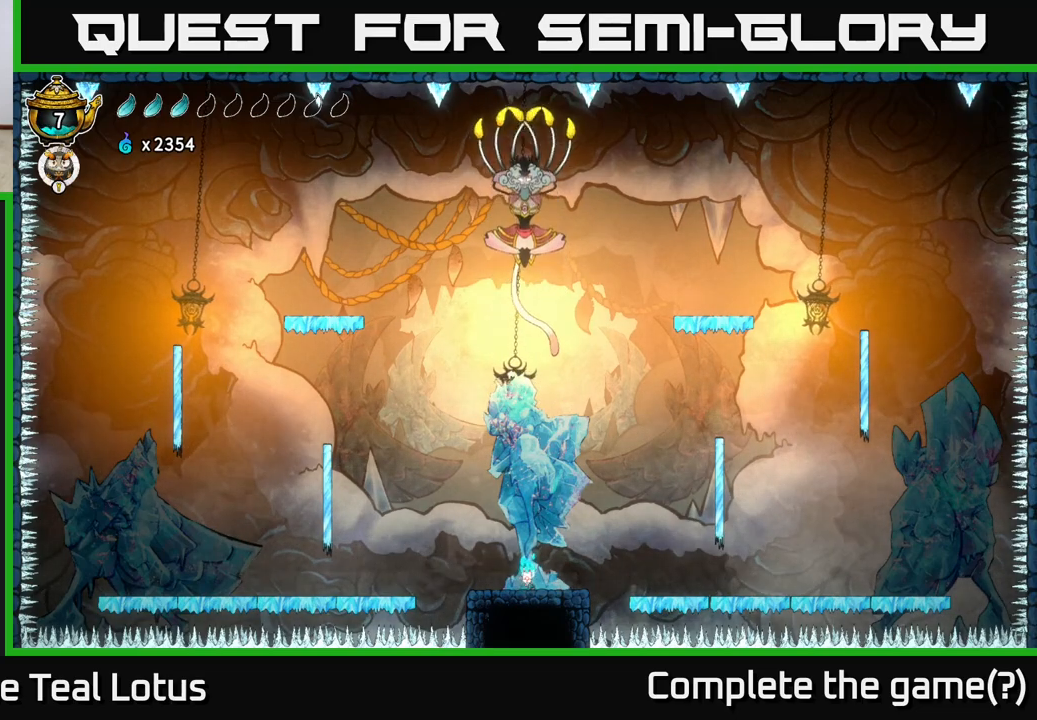
{"buttons": ["L2"], "left_stick": "left", "right_stick": "center", "events": [[500, "left_stick", "left"]]}
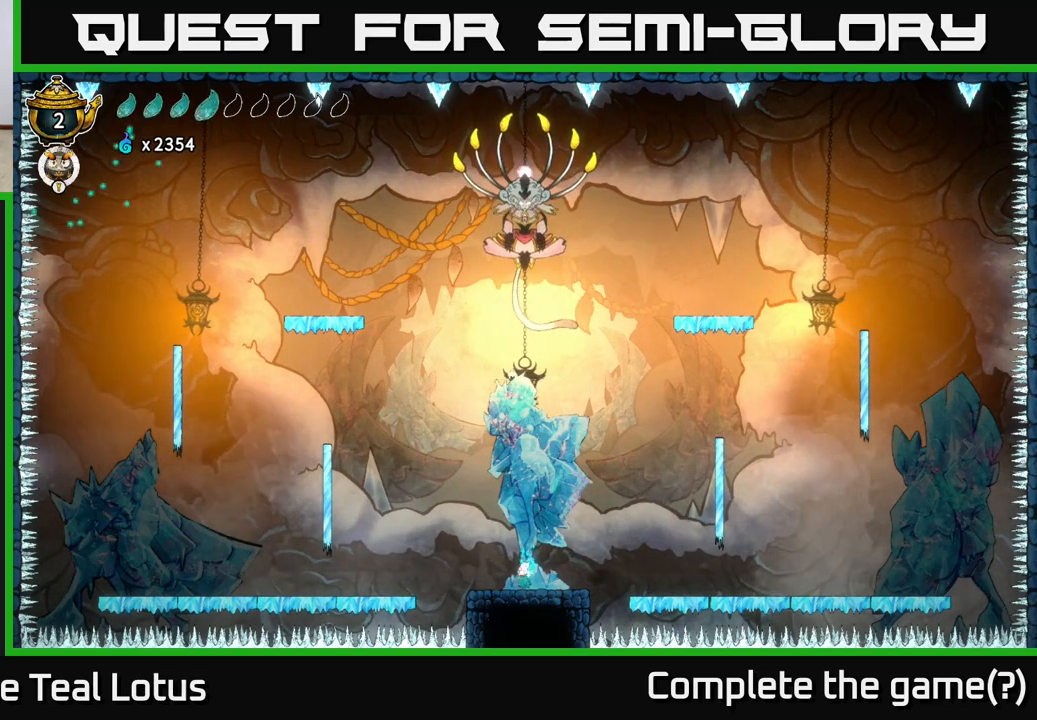
{"buttons": ["R2"], "left_stick": "left", "right_stick": "center", "events": [[33, "L2", "up"], [133, "A", "down"], [450, "R2", "down"], [483, "A", "up"]]}
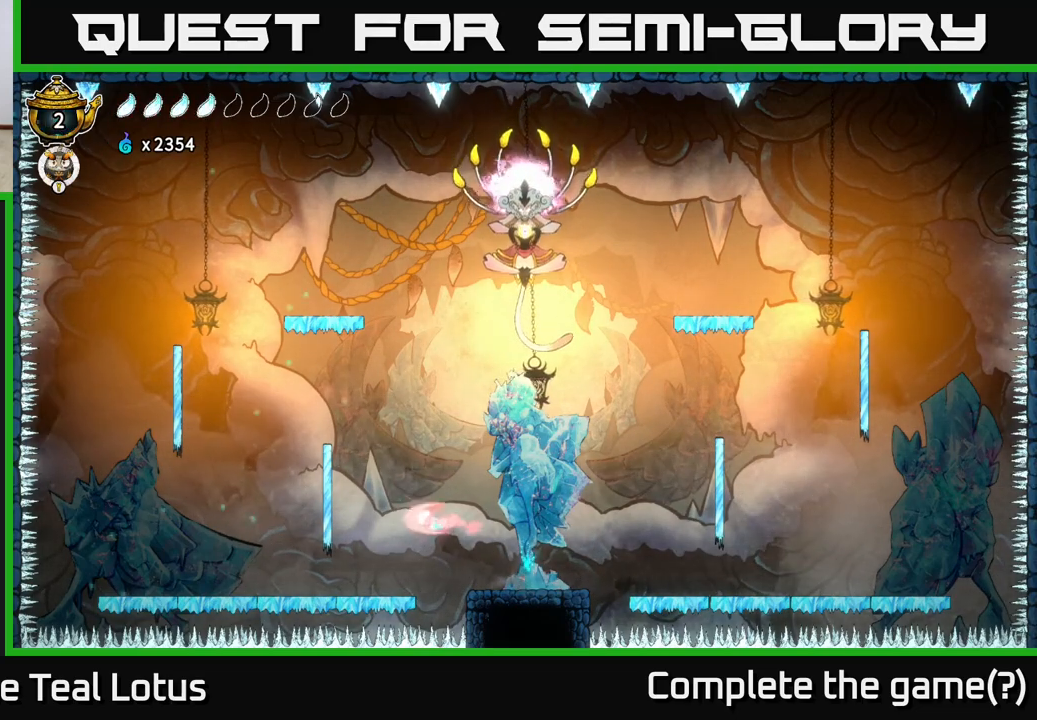
{"buttons": ["B"], "left_stick": "left", "right_stick": "center", "events": [[433, "R2", "up"], [467, "B", "down"]]}
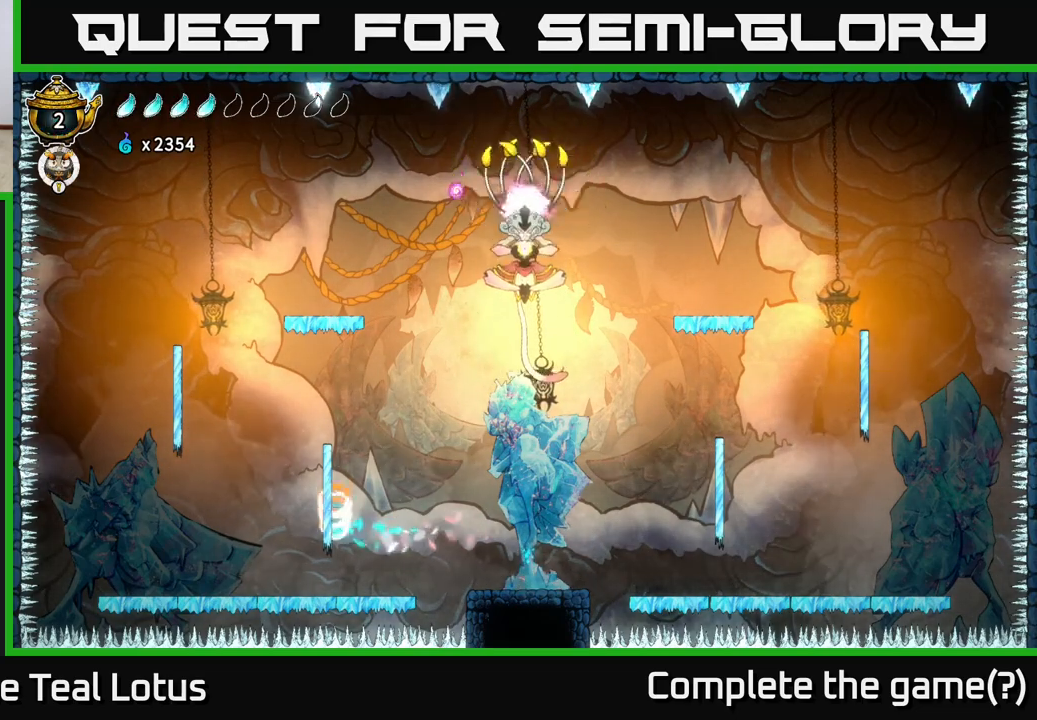
{"buttons": ["R2"], "left_stick": "left", "right_stick": "center", "events": [[333, "B", "up"], [350, "R2", "down"]]}
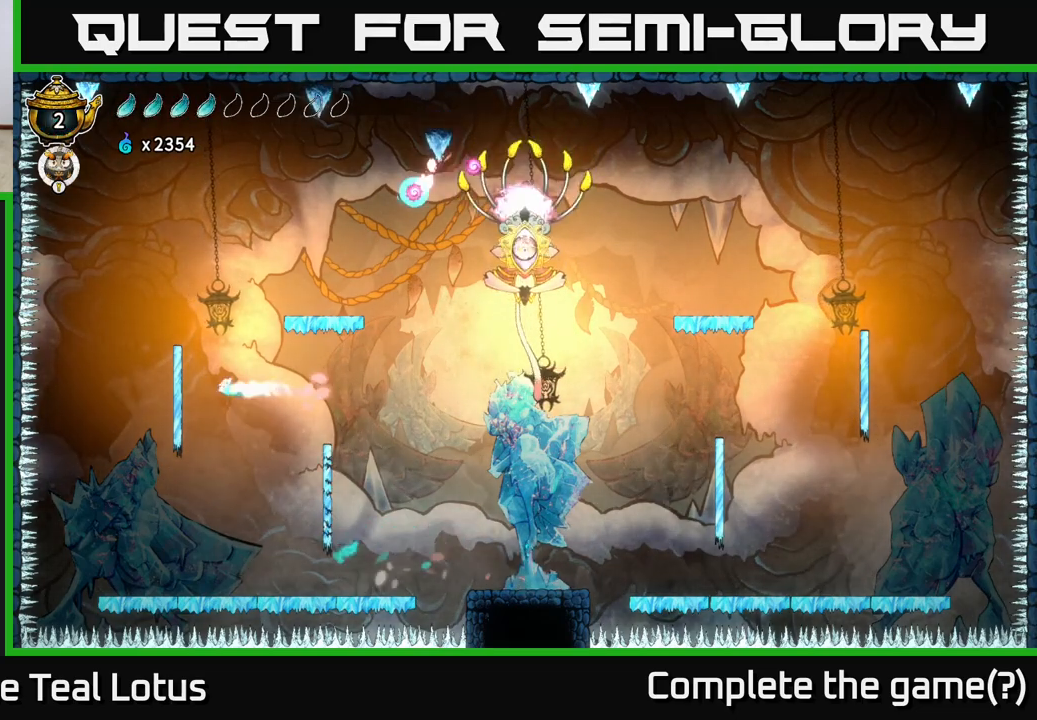
{"buttons": ["B"], "left_stick": "left", "right_stick": "center", "events": [[233, "R2", "up"], [300, "B", "down"]]}
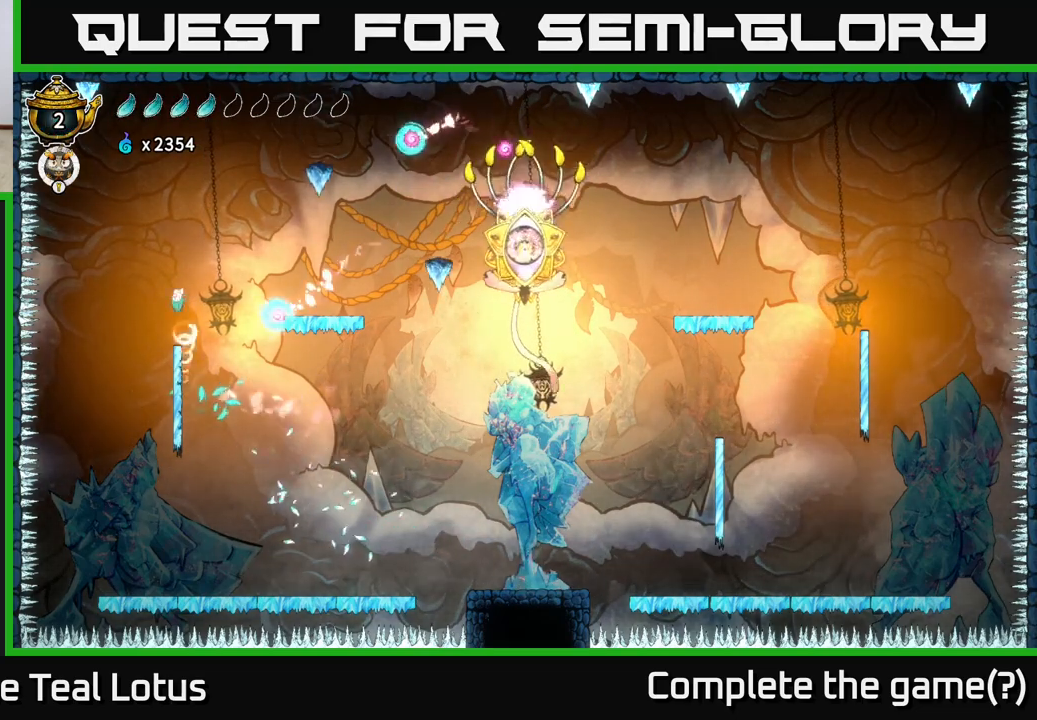
{"buttons": ["A", "X"], "left_stick": "right", "right_stick": "center", "events": [[83, "left_stick", "right"], [100, "B", "up"], [167, "A", "down"], [433, "X", "down"]]}
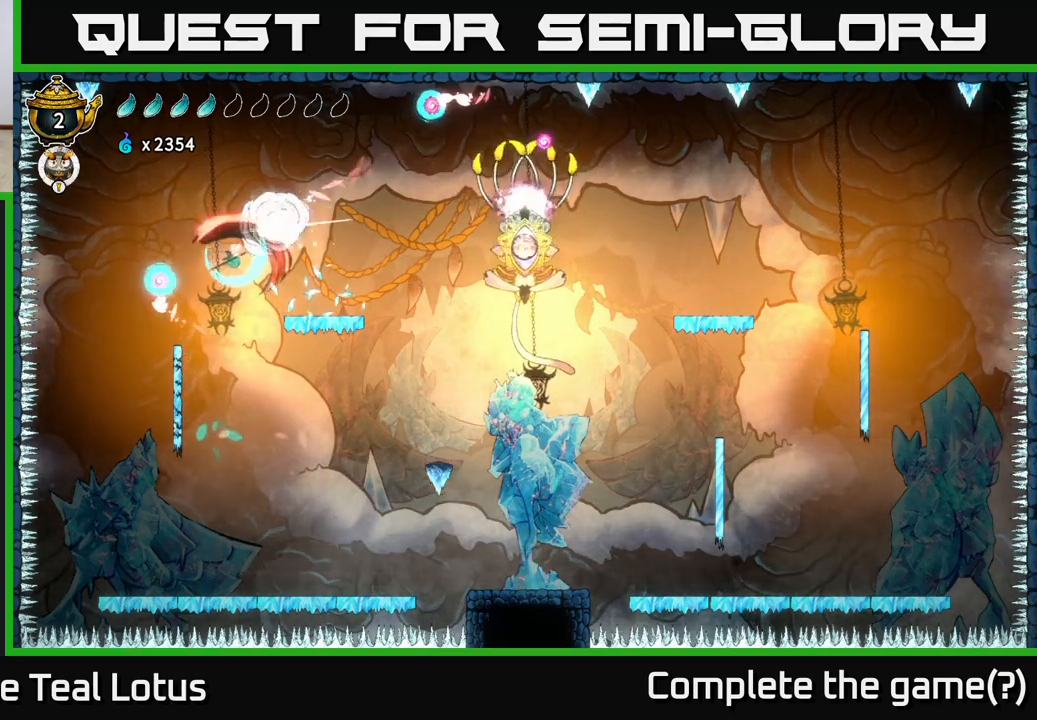
{"buttons": ["X"], "left_stick": "up", "right_stick": "center", "events": [[67, "X", "up"], [250, "A", "up"], [417, "X", "down"], [500, "left_stick", "up"]]}
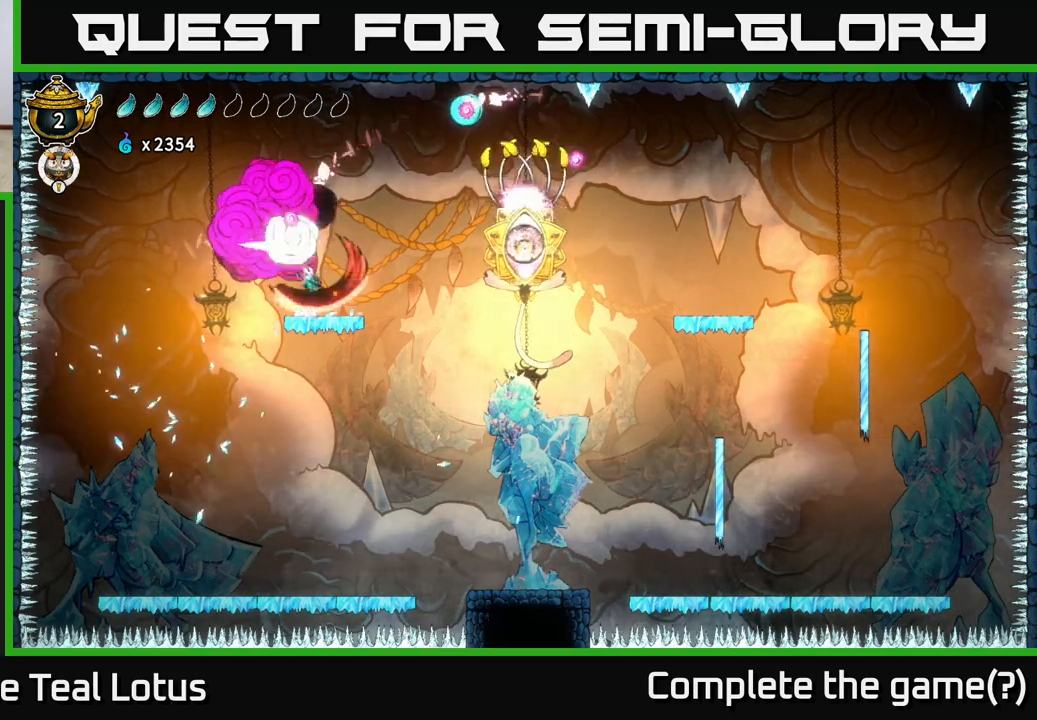
{"buttons": [], "left_stick": "right", "right_stick": "center", "events": [[17, "X", "up"], [100, "left_stick", "right"], [200, "left_stick", "up-right"], [317, "left_stick", "center"], [400, "left_stick", "right"]]}
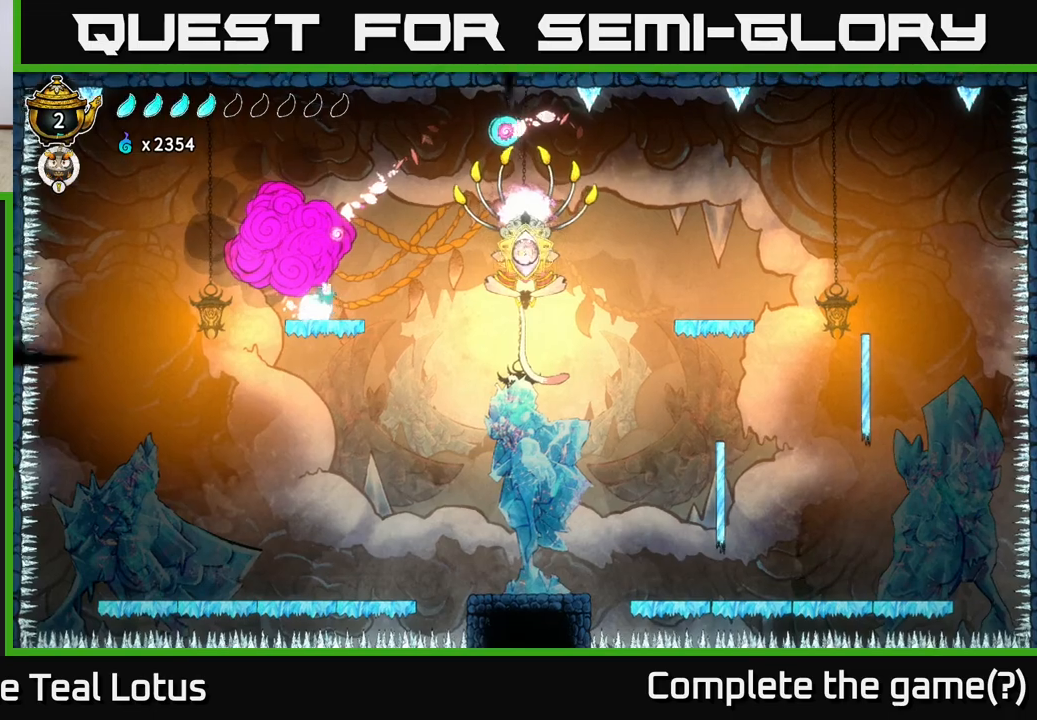
{"buttons": ["X"], "left_stick": "left", "right_stick": "center", "events": [[50, "A", "down"], [117, "X", "down"], [200, "left_stick", "up-left"], [233, "X", "up"], [300, "X", "down"], [300, "left_stick", "up-right"], [350, "A", "up"], [367, "left_stick", "up-left"], [400, "X", "up"], [417, "left_stick", "left"], [483, "X", "down"]]}
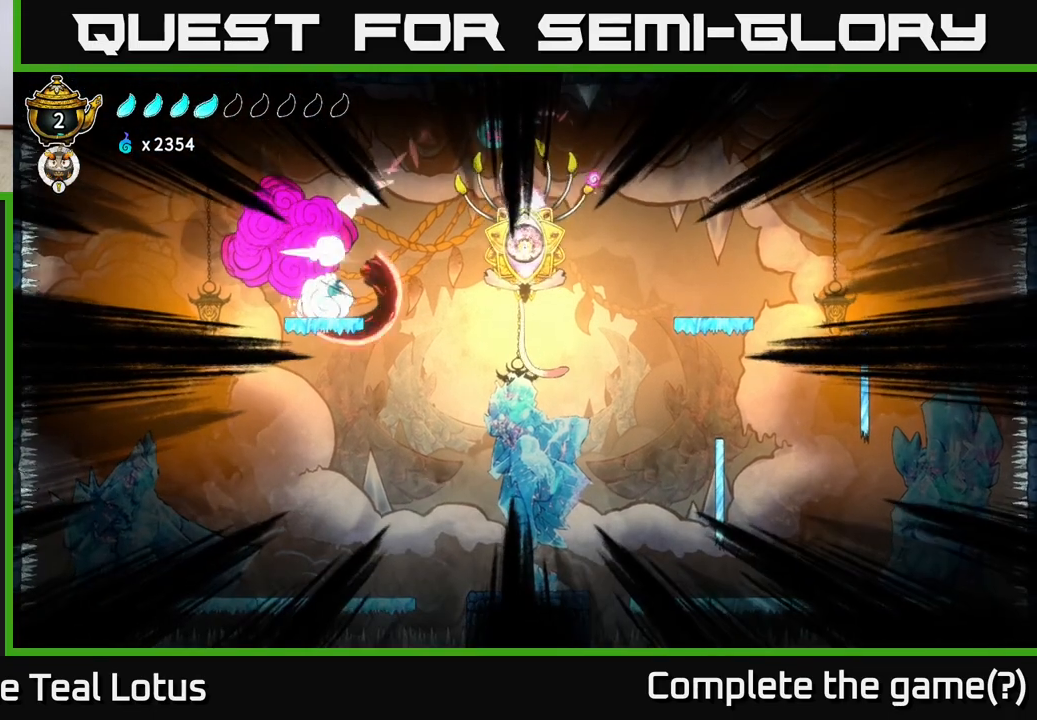
{"buttons": [], "left_stick": "up-left", "right_stick": "center", "events": [[33, "left_stick", "up-left"], [67, "X", "up"], [133, "X", "down"], [217, "left_stick", "up-right"], [267, "X", "up"], [267, "left_stick", "center"], [367, "left_stick", "up-left"]]}
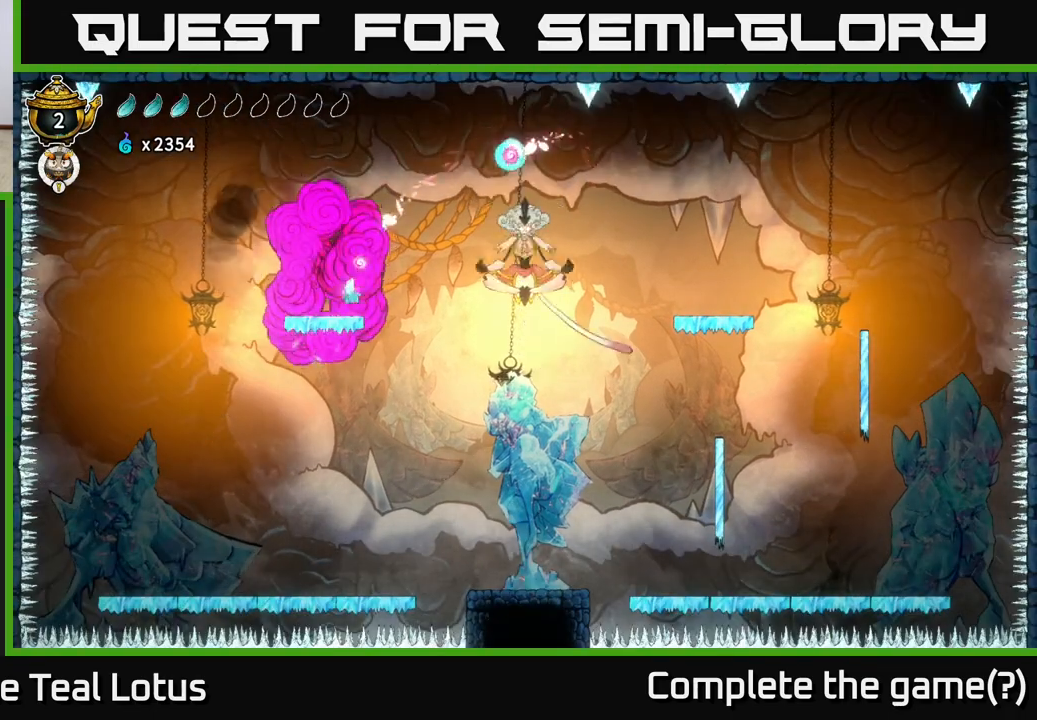
{"buttons": [], "left_stick": "right", "right_stick": "center", "events": [[33, "A", "down"], [133, "A", "up"], [133, "B", "down"], [167, "left_stick", "up-right"], [217, "left_stick", "right"], [467, "B", "up"]]}
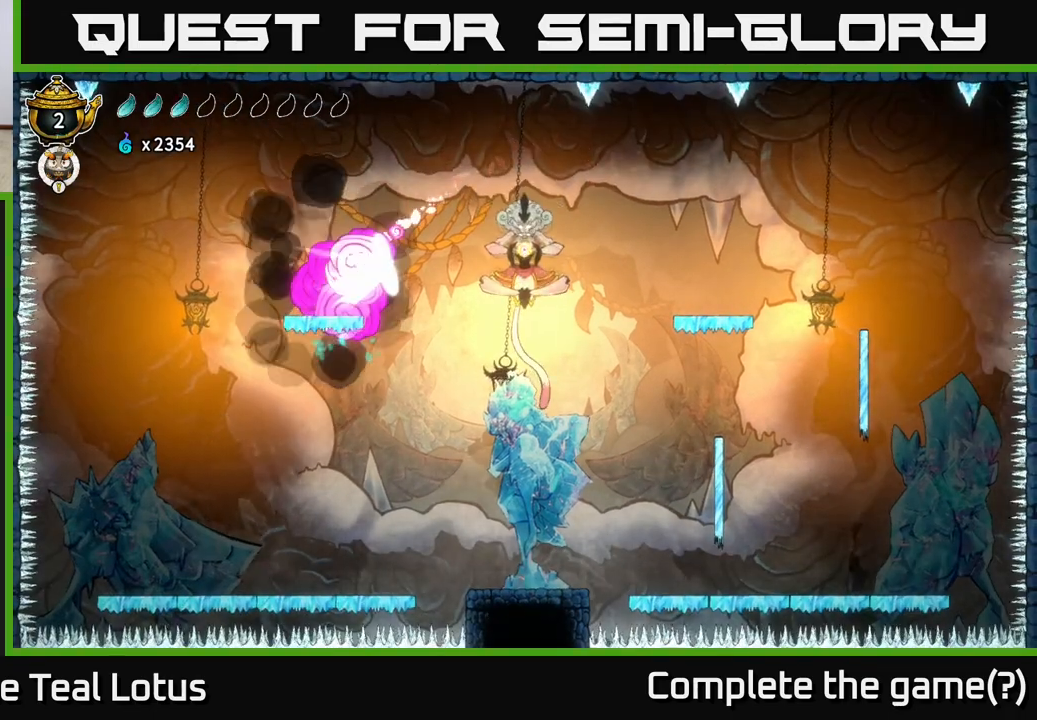
{"buttons": ["A"], "left_stick": "right", "right_stick": "center", "events": [[33, "B", "down"], [400, "B", "up"], [483, "A", "down"]]}
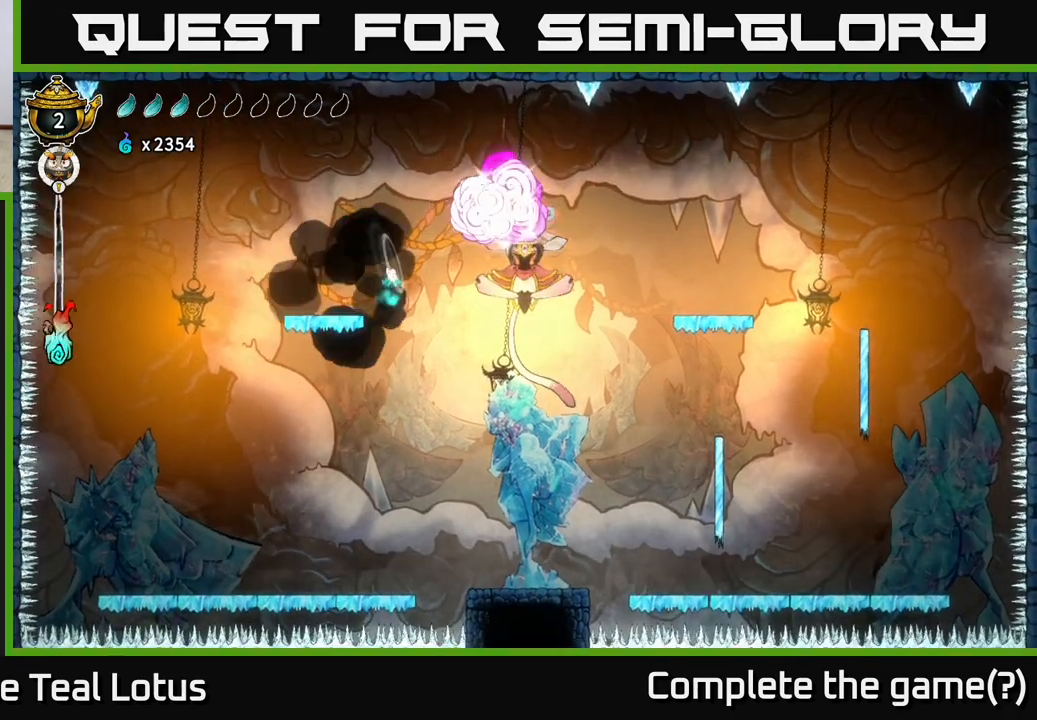
{"buttons": [], "left_stick": "up-right", "right_stick": "center", "events": [[33, "X", "down"], [133, "X", "up"], [283, "A", "up"], [383, "left_stick", "up-right"]]}
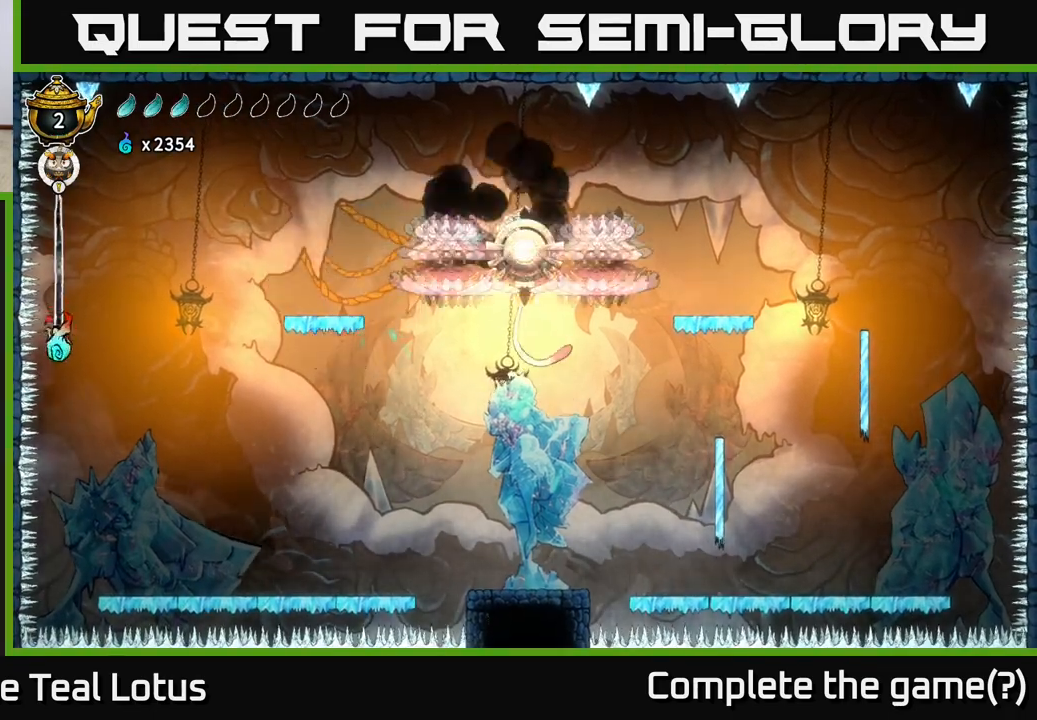
{"buttons": ["A", "X"], "left_stick": "right", "right_stick": "center", "events": [[17, "left_stick", "right"], [33, "X", "down"], [150, "X", "up"], [267, "X", "down"], [350, "left_stick", "up"], [367, "X", "up"], [417, "left_stick", "left"], [433, "A", "down"], [467, "X", "down"], [500, "left_stick", "right"]]}
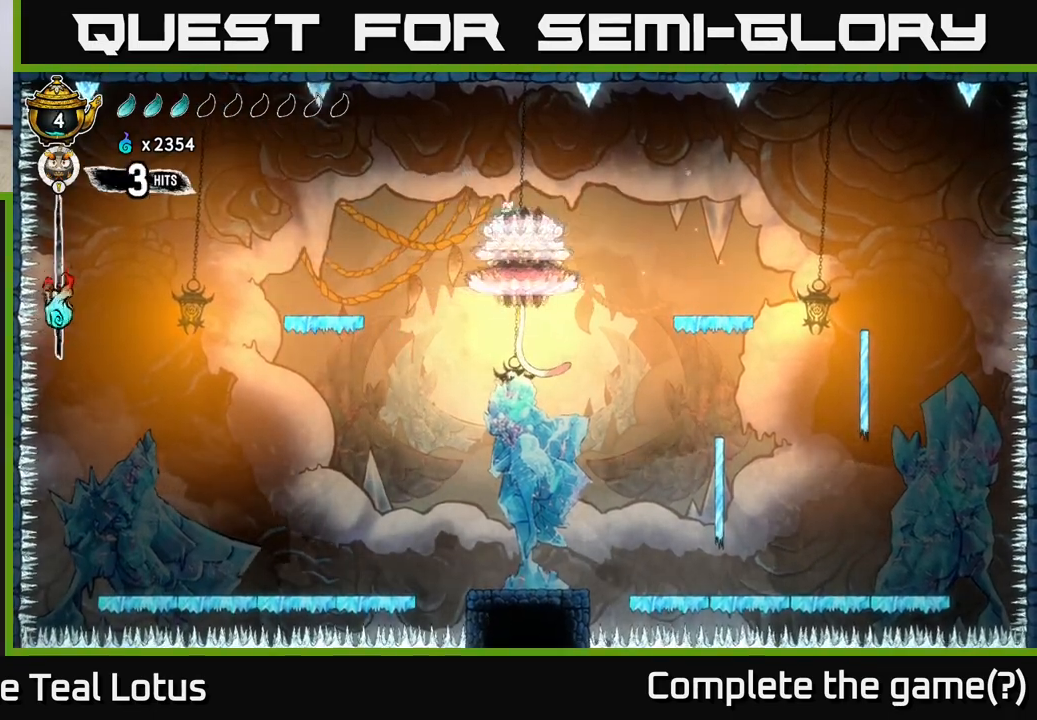
{"buttons": ["X"], "left_stick": "left", "right_stick": "center", "events": [[17, "A", "up"], [83, "X", "up"], [417, "left_stick", "left"], [450, "X", "down"]]}
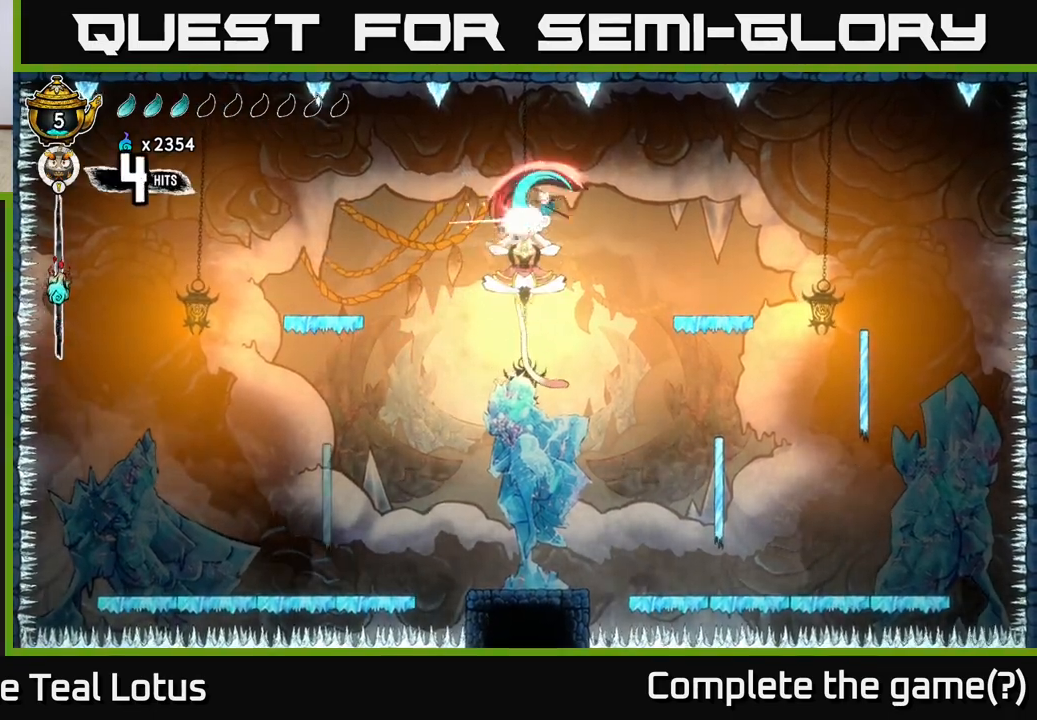
{"buttons": ["X"], "left_stick": "center", "right_stick": "center", "events": [[17, "left_stick", "center"], [83, "X", "up"], [400, "X", "down"]]}
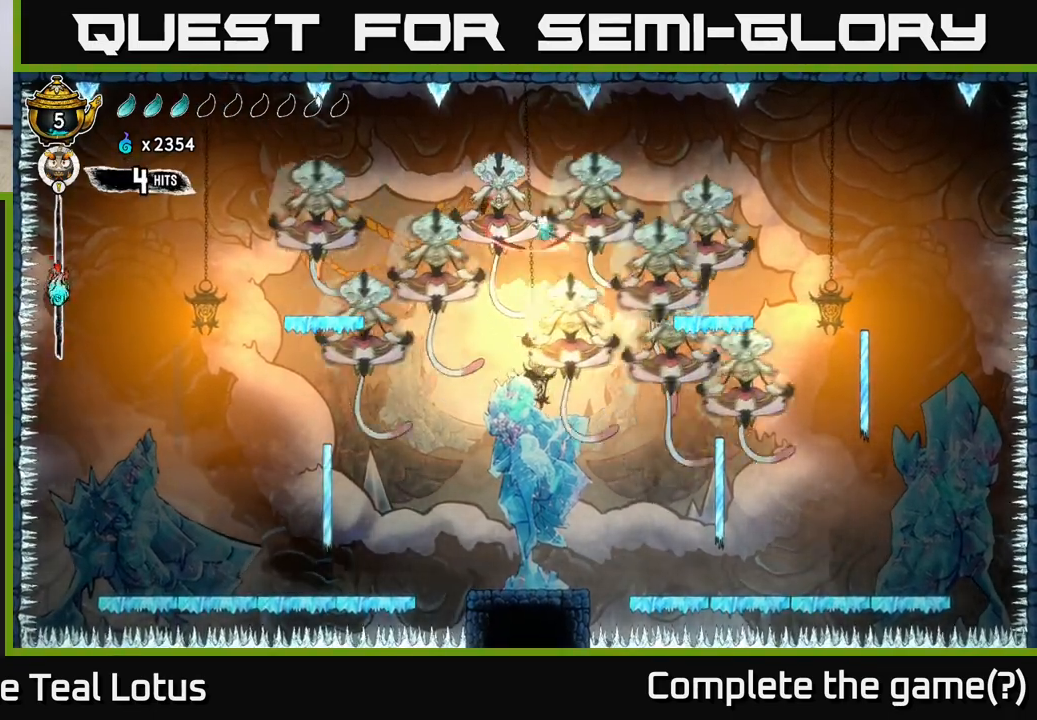
{"buttons": ["X"], "left_stick": "right", "right_stick": "center", "events": [[17, "left_stick", "right"], [50, "X", "up"], [300, "A", "down"], [433, "X", "down"], [467, "A", "up"]]}
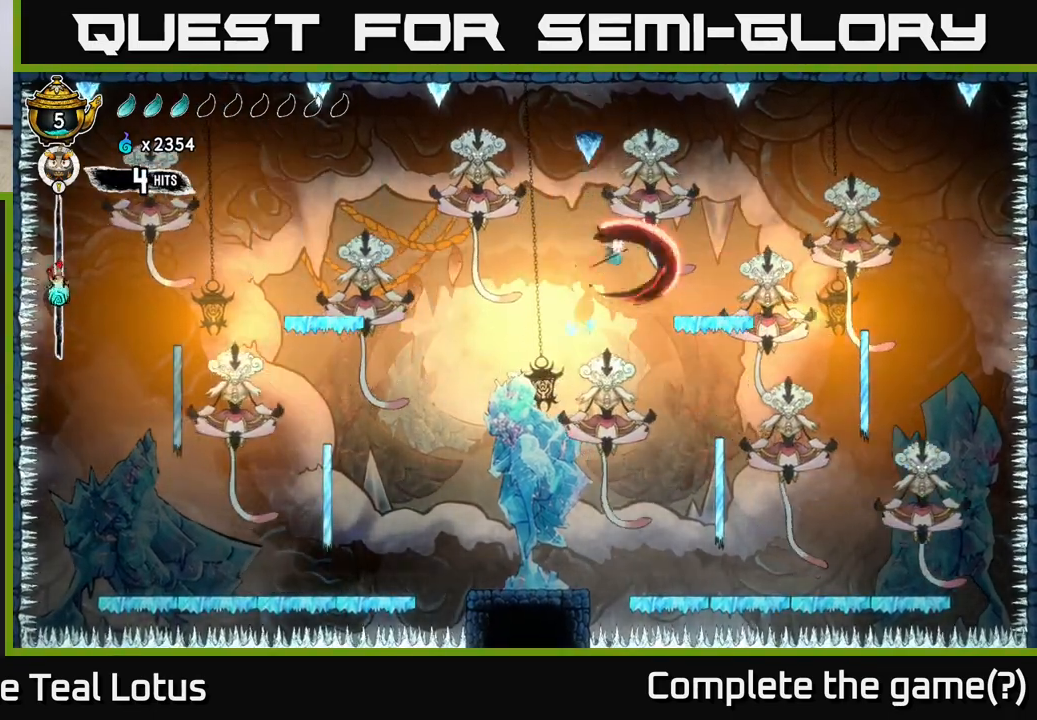
{"buttons": [], "left_stick": "up-right", "right_stick": "center", "events": [[33, "left_stick", "up-right"], [100, "X", "up"], [267, "A", "down"], [433, "A", "up"]]}
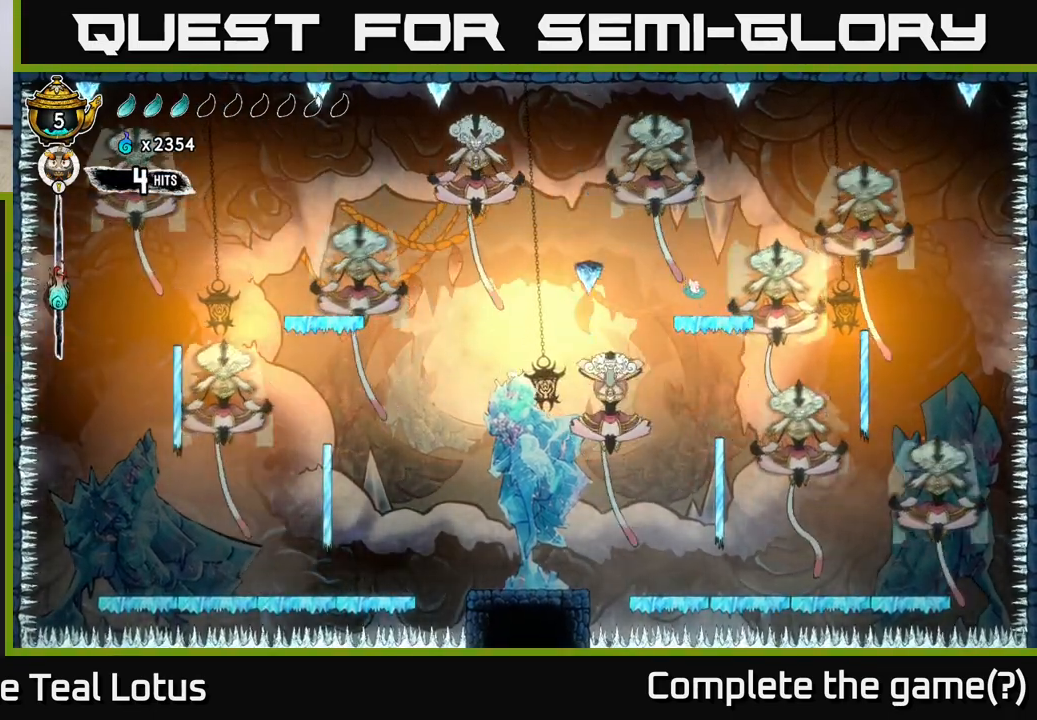
{"buttons": ["X"], "left_stick": "up-right", "right_stick": "center", "events": [[133, "left_stick", "center"], [167, "A", "down"], [217, "left_stick", "up-left"], [433, "X", "down"], [467, "A", "up"], [500, "left_stick", "up-right"]]}